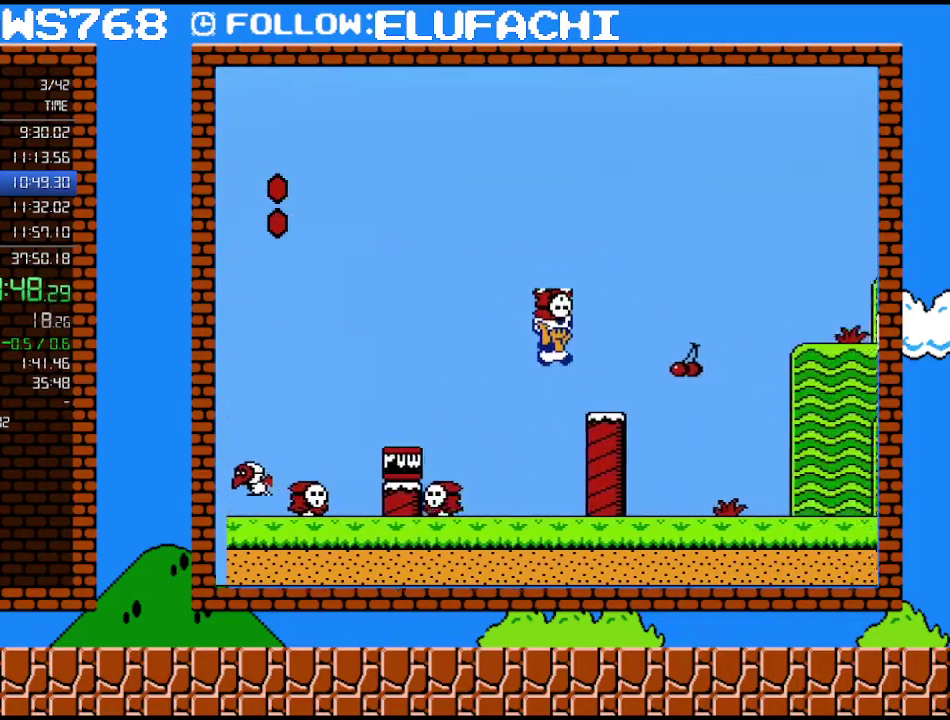
Gameplay with a controller (Nintendo layout); each line is a JSON object with the inputs held at the frame after it. "events" lists button and stick changes between this image and that frame as [ms after this image, input, new state], when the widget could be followed in between. Not read: L3 R3.
{"buttons": ["B", "DPAD_RIGHT"], "events": [[250, "A", "down"], [500, "A", "up"]]}
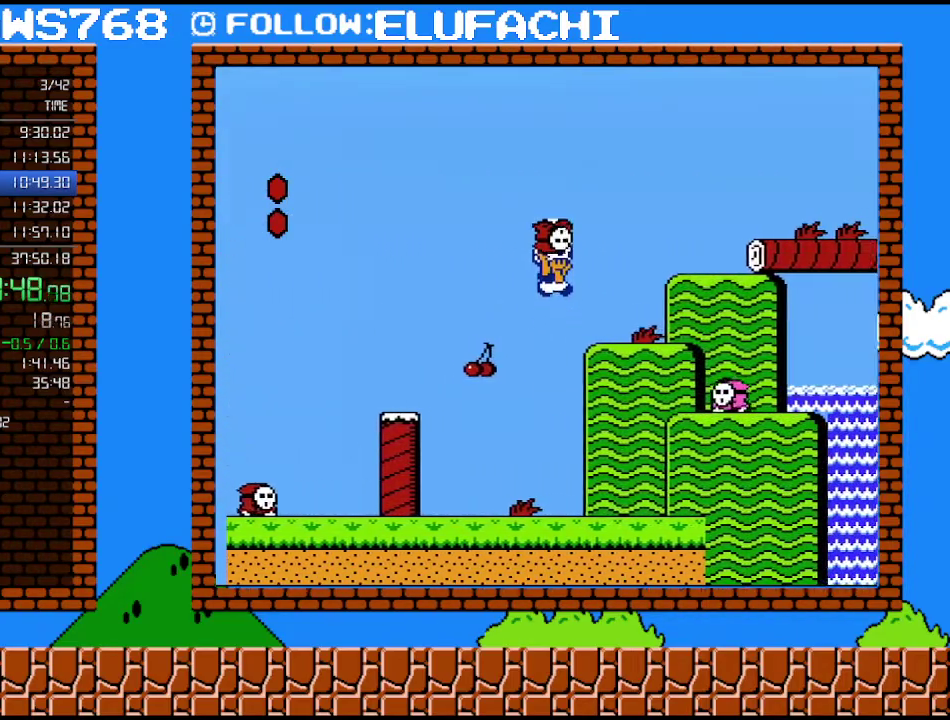
{"buttons": ["A", "B", "DPAD_RIGHT"], "events": [[283, "A", "down"]]}
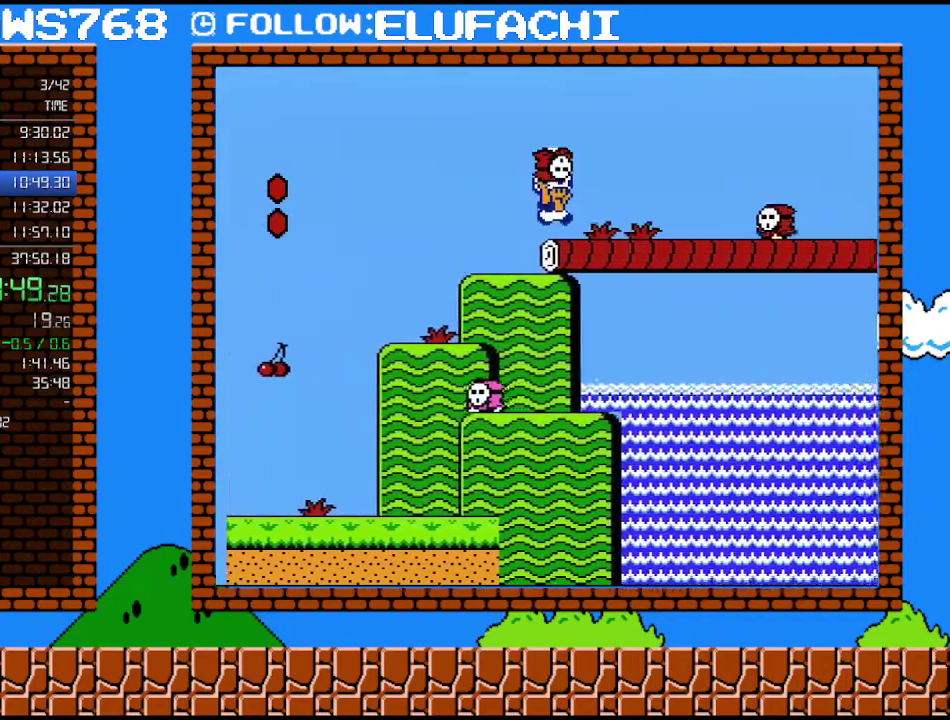
{"buttons": ["A", "B", "DPAD_RIGHT"], "events": [[33, "A", "up"], [283, "A", "down"]]}
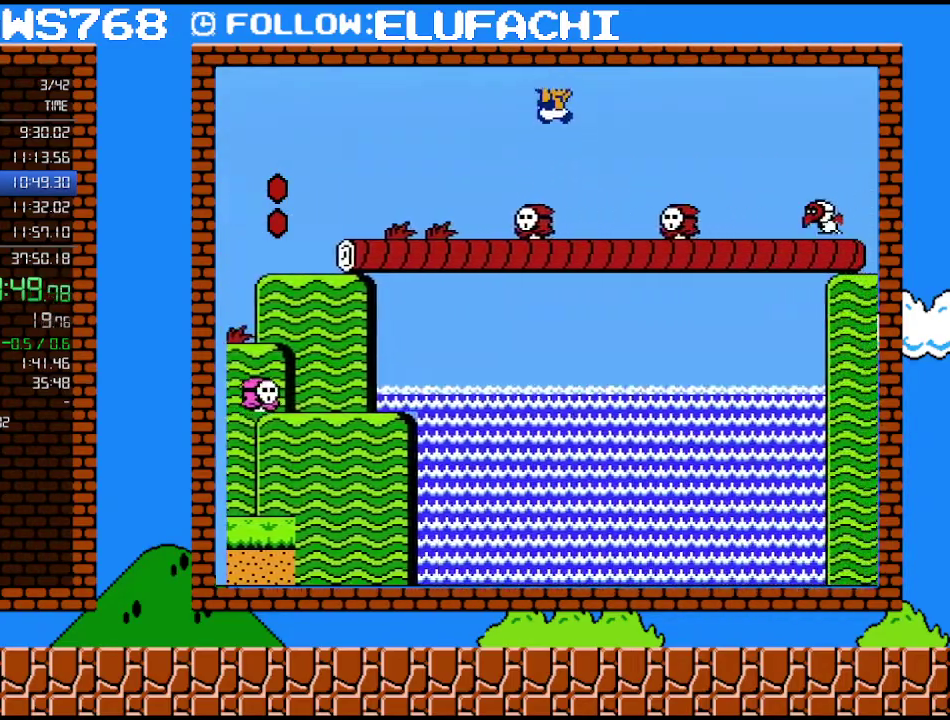
{"buttons": ["B", "DPAD_RIGHT"], "events": [[33, "A", "up"], [383, "A", "down"], [500, "A", "up"]]}
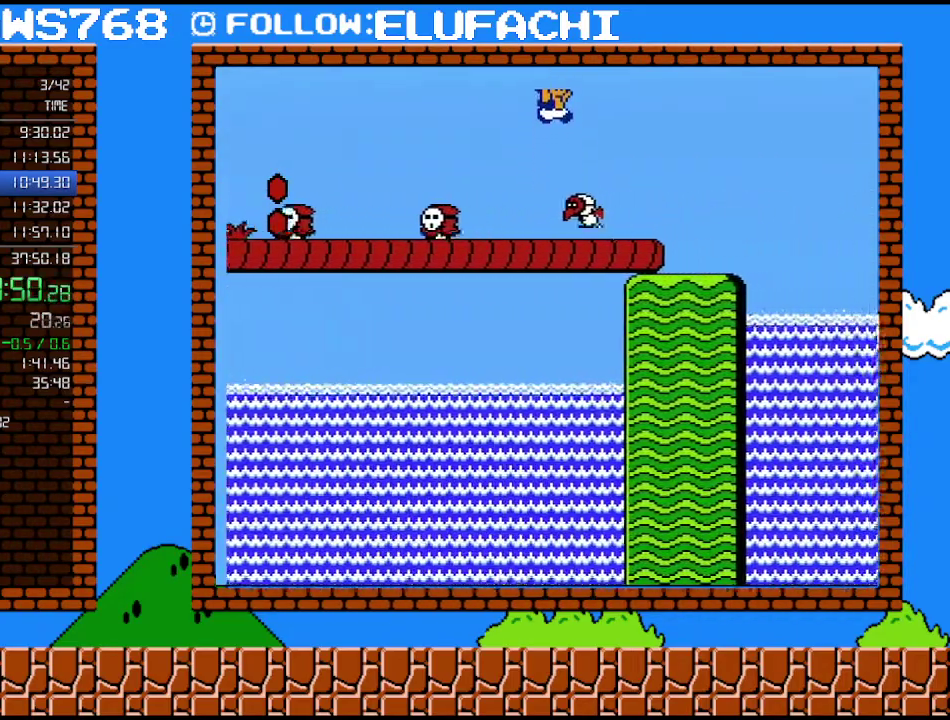
{"buttons": ["B", "DPAD_RIGHT"], "events": []}
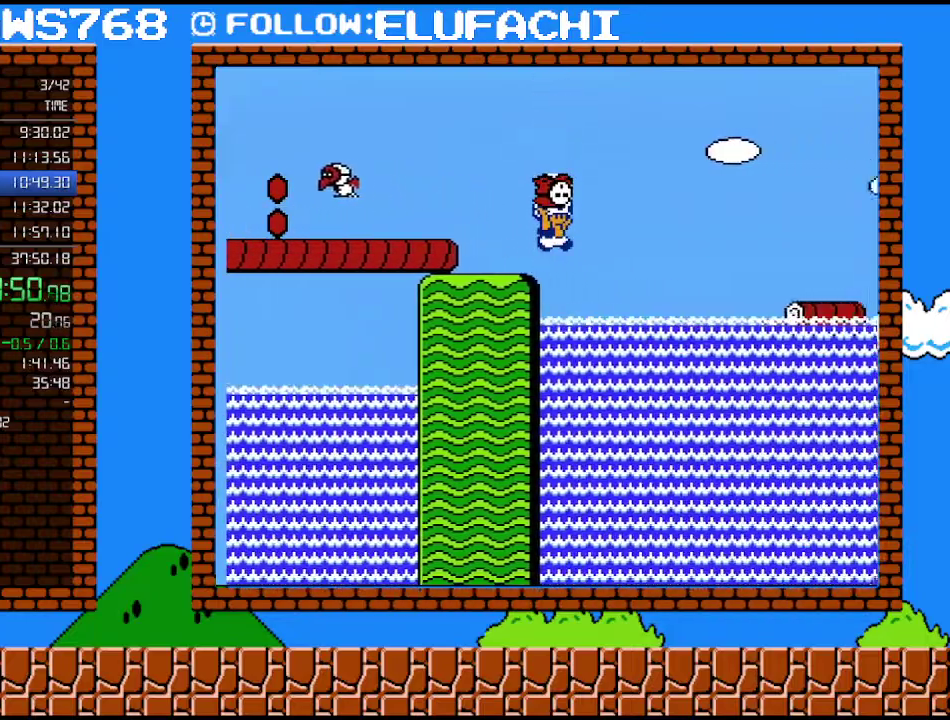
{"buttons": ["B", "DPAD_RIGHT"], "events": [[67, "A", "down"], [350, "A", "up"]]}
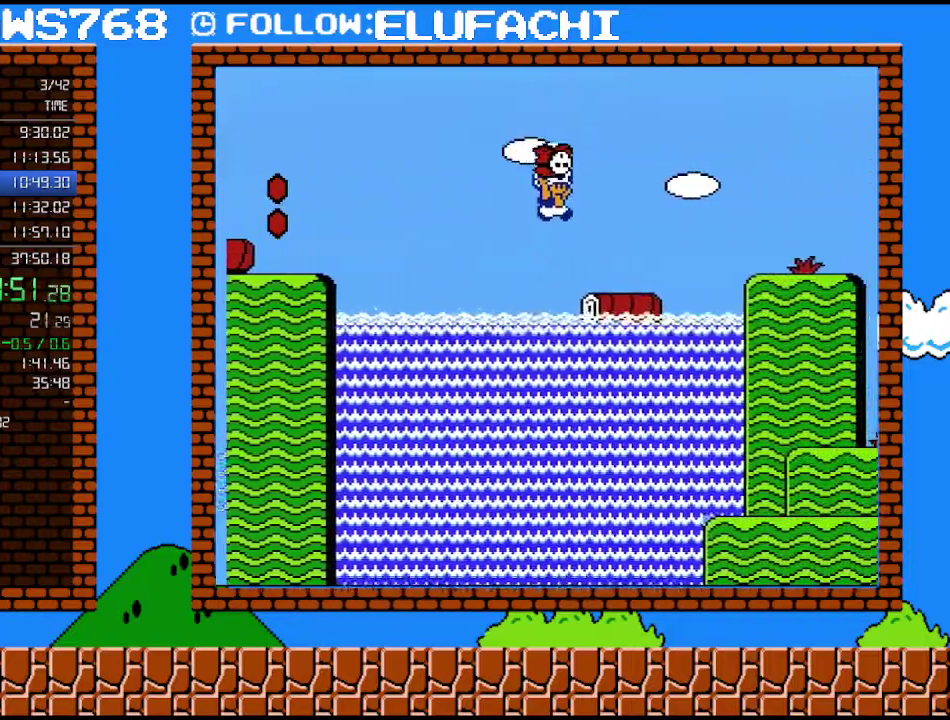
{"buttons": ["B", "DPAD_RIGHT"], "events": [[283, "A", "down"], [350, "A", "up"]]}
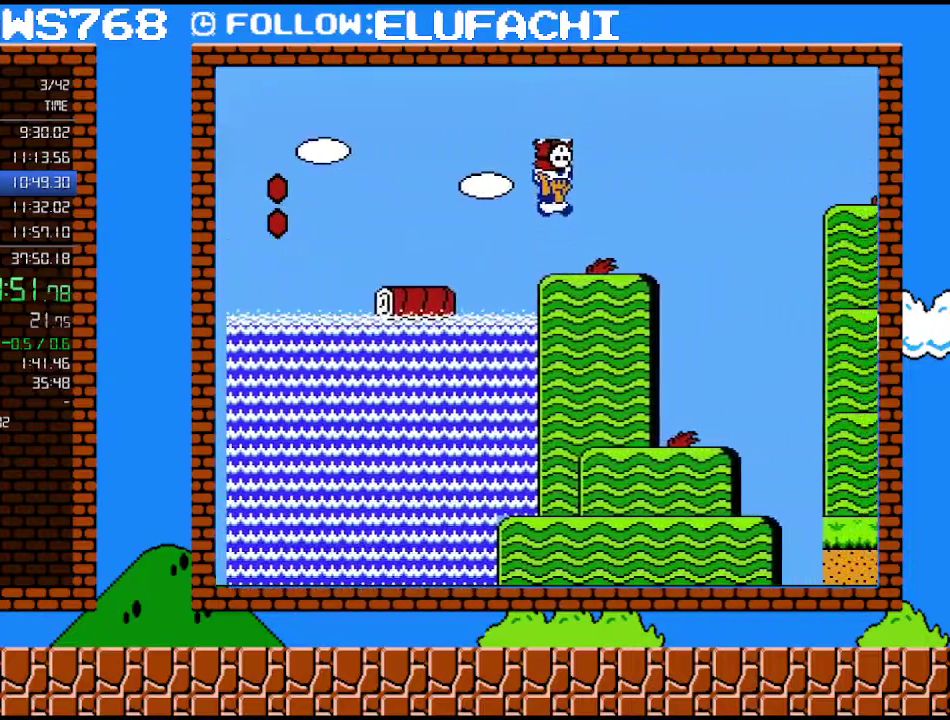
{"buttons": ["A", "B", "DPAD_RIGHT"], "events": [[250, "A", "down"]]}
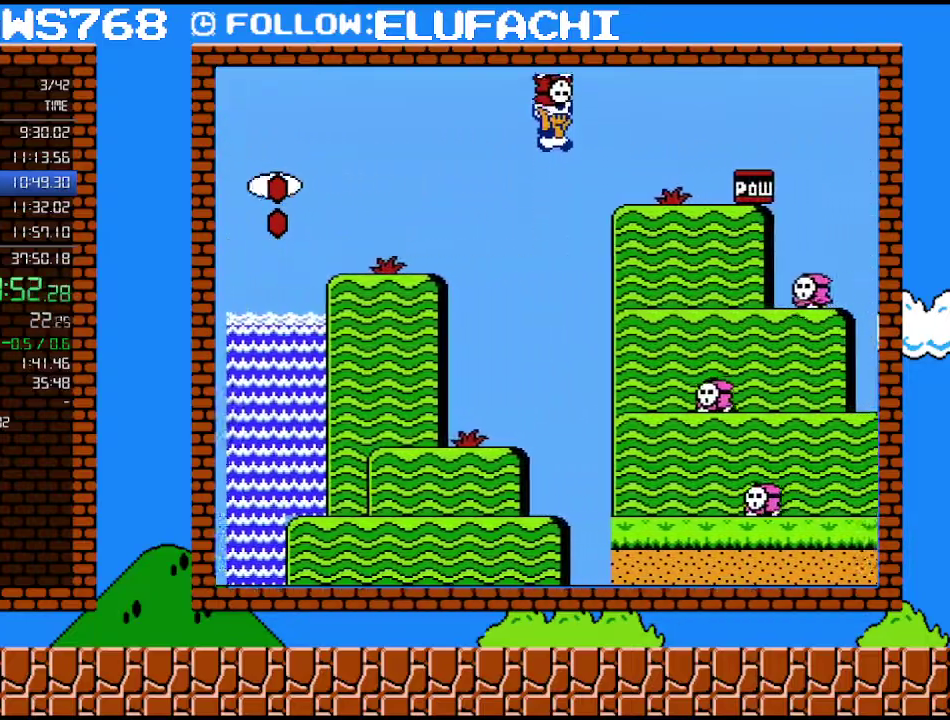
{"buttons": ["B", "DPAD_RIGHT"], "events": [[100, "A", "up"], [317, "A", "down"], [467, "A", "up"]]}
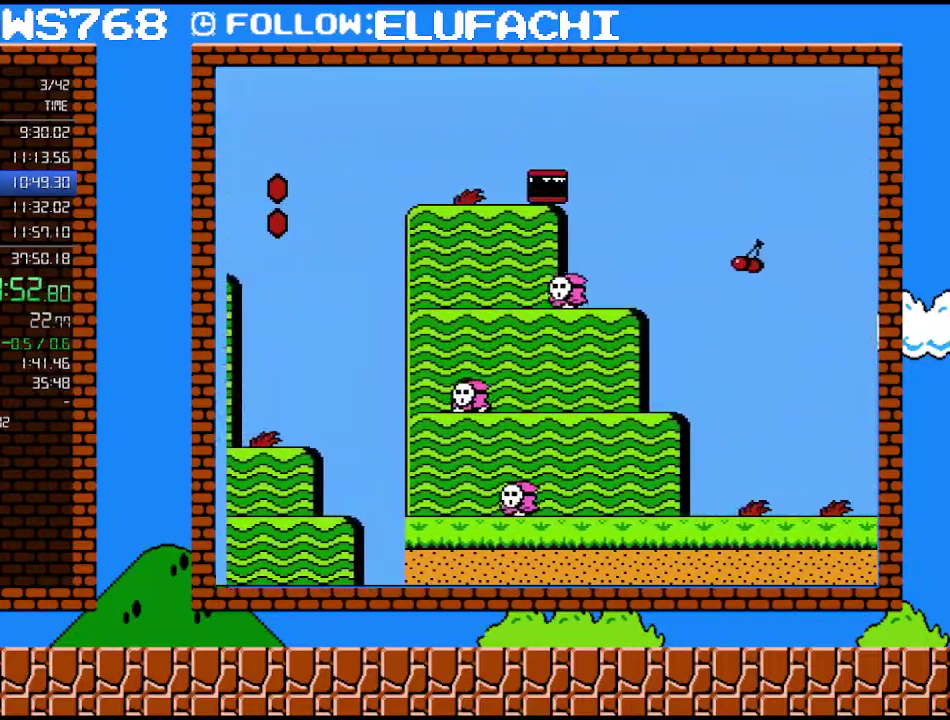
{"buttons": ["B", "DPAD_RIGHT"], "events": []}
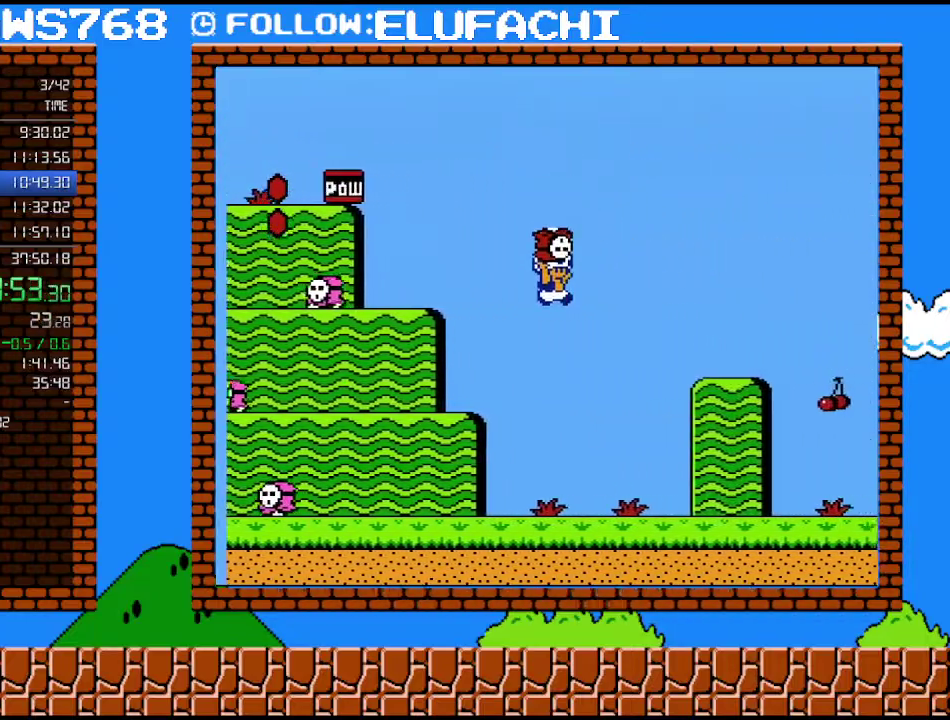
{"buttons": ["B", "DPAD_RIGHT"], "events": []}
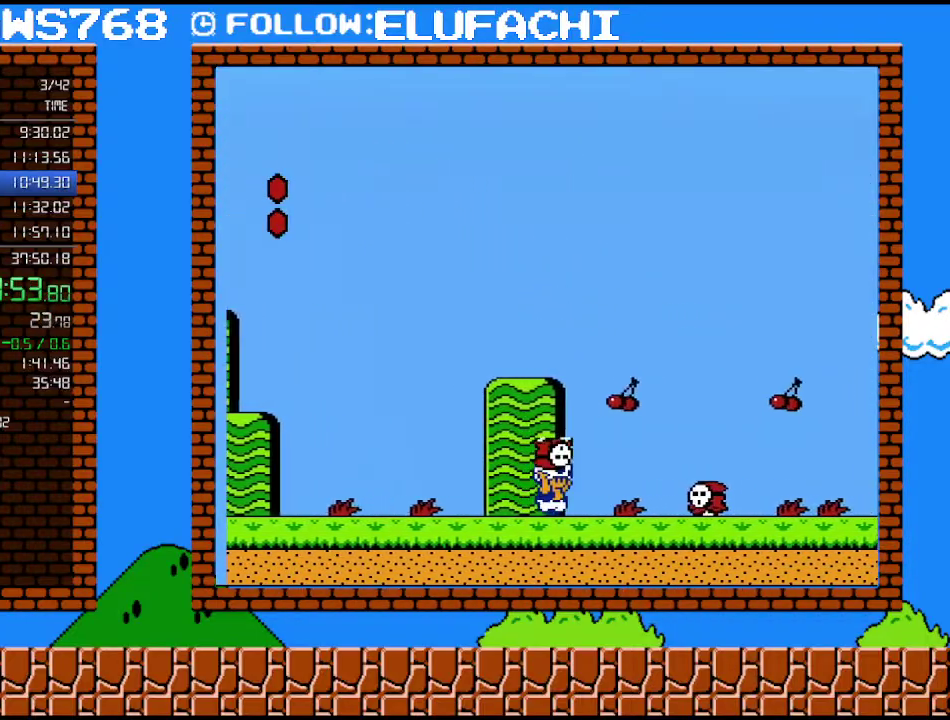
{"buttons": ["A", "B", "DPAD_RIGHT"], "events": [[133, "A", "down"]]}
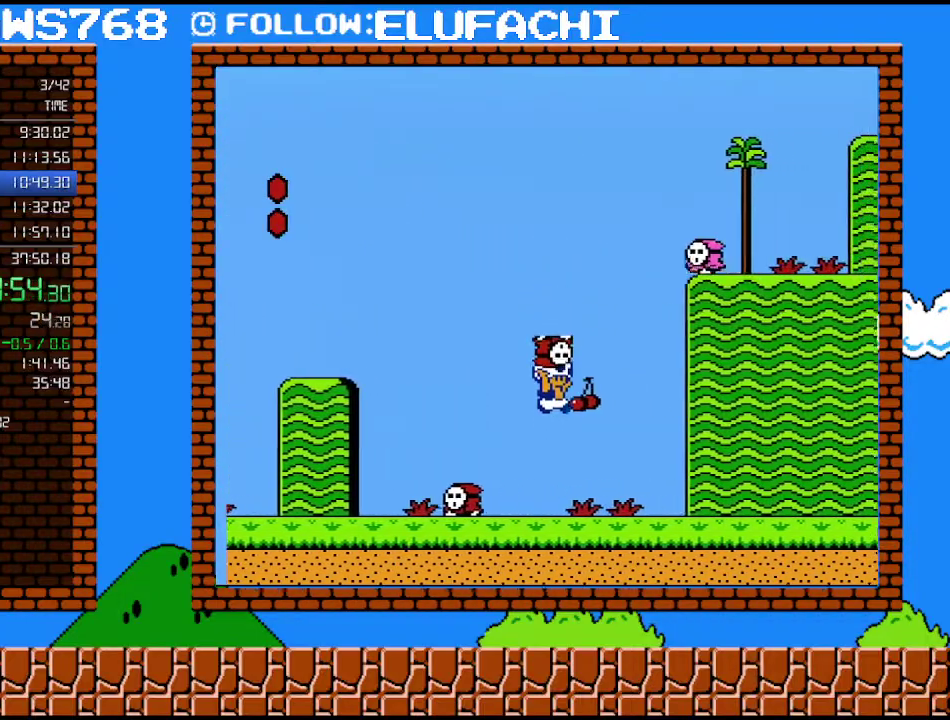
{"buttons": ["B", "DPAD_RIGHT"], "events": [[33, "A", "up"]]}
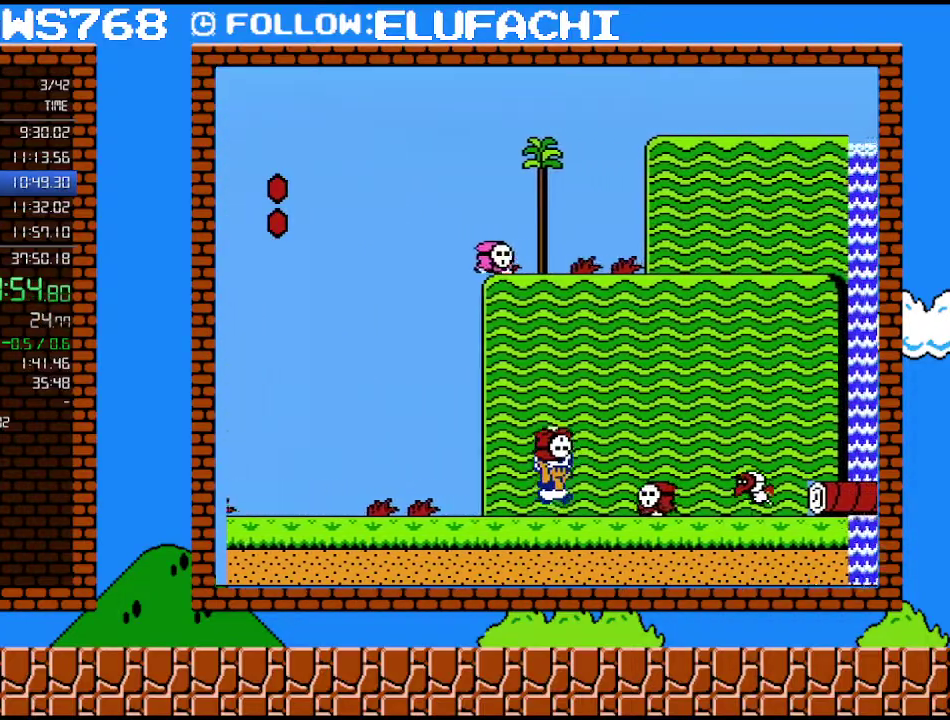
{"buttons": [], "events": [[67, "A", "down"], [250, "A", "up"], [283, "B", "up"], [383, "B", "down"], [383, "DPAD_RIGHT", "up"], [467, "B", "up"]]}
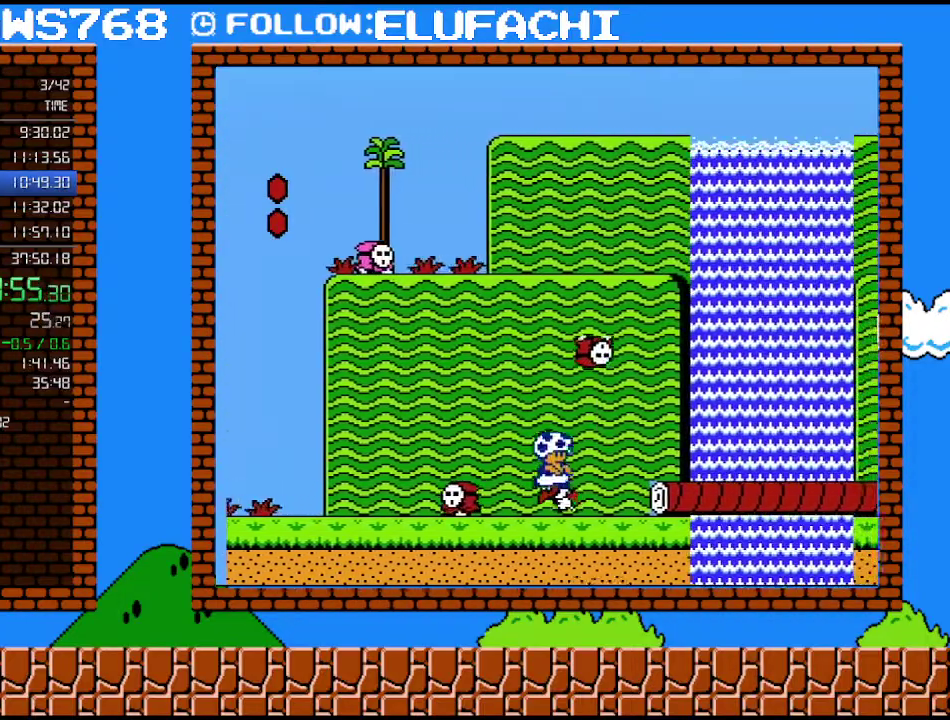
{"buttons": ["B", "DPAD_RIGHT"], "events": [[100, "B", "down"], [500, "DPAD_RIGHT", "down"]]}
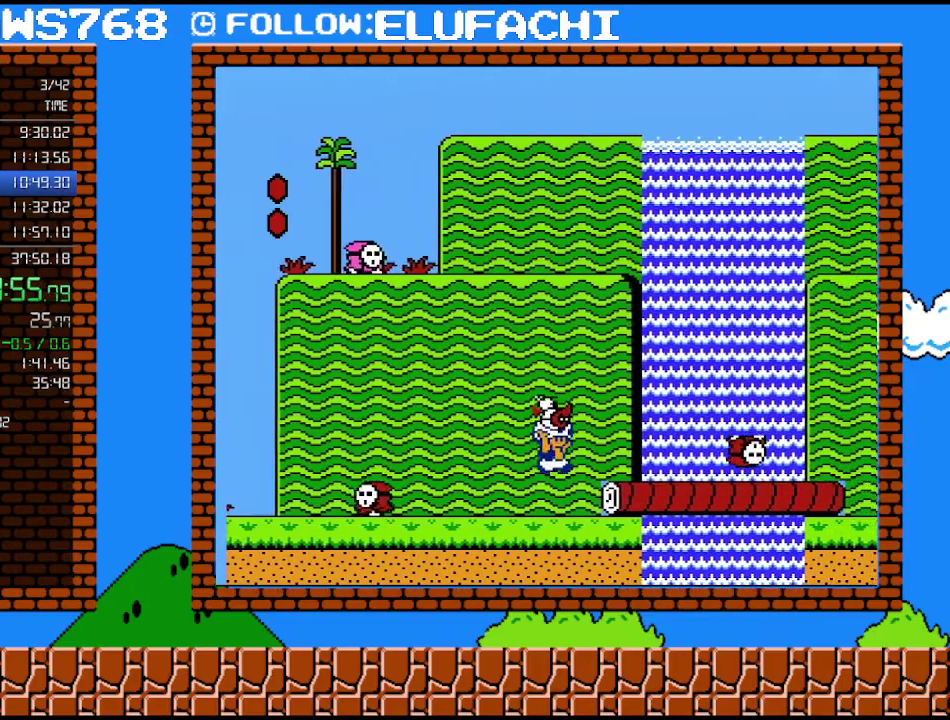
{"buttons": ["B", "DPAD_RIGHT"], "events": [[33, "A", "down"], [100, "A", "up"]]}
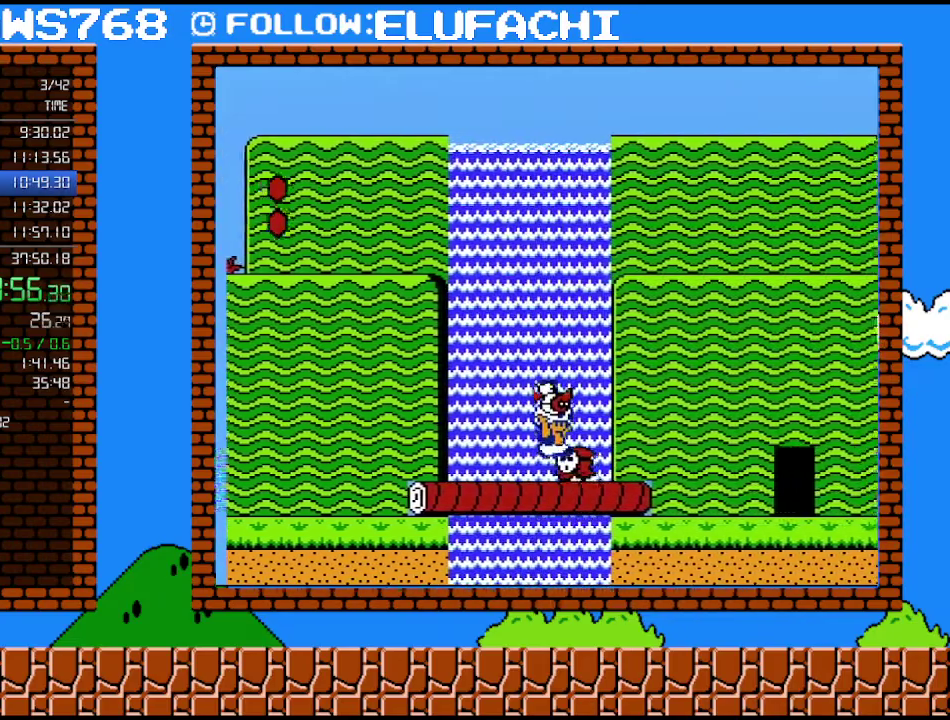
{"buttons": ["A", "B", "DPAD_RIGHT"], "events": [[67, "A", "down"], [200, "A", "up"], [283, "A", "down"]]}
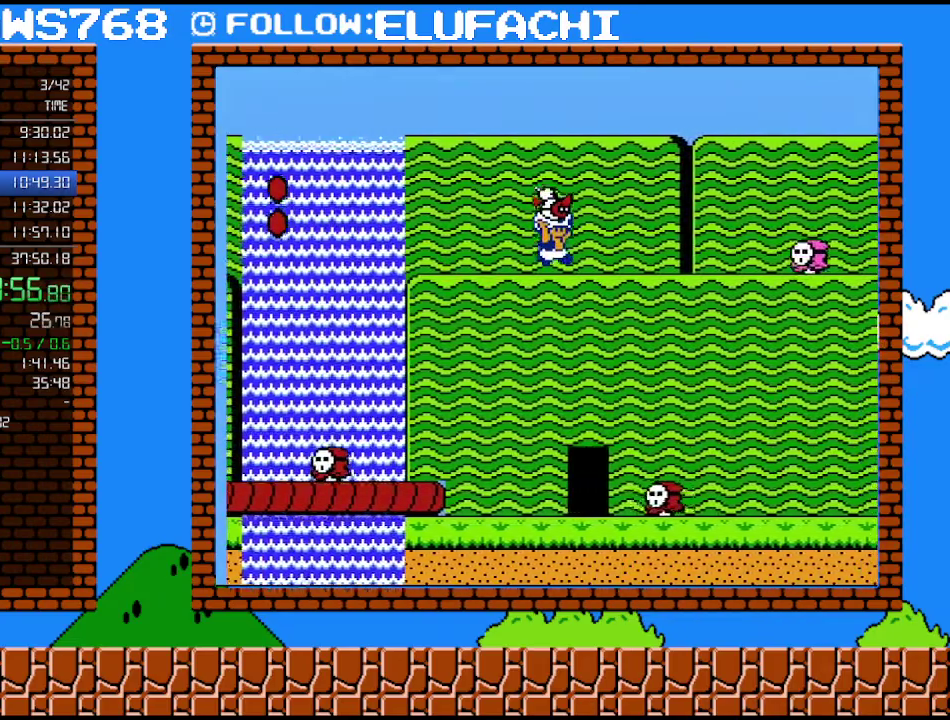
{"buttons": ["B", "DPAD_RIGHT"], "events": [[233, "A", "up"], [383, "A", "down"], [467, "A", "up"]]}
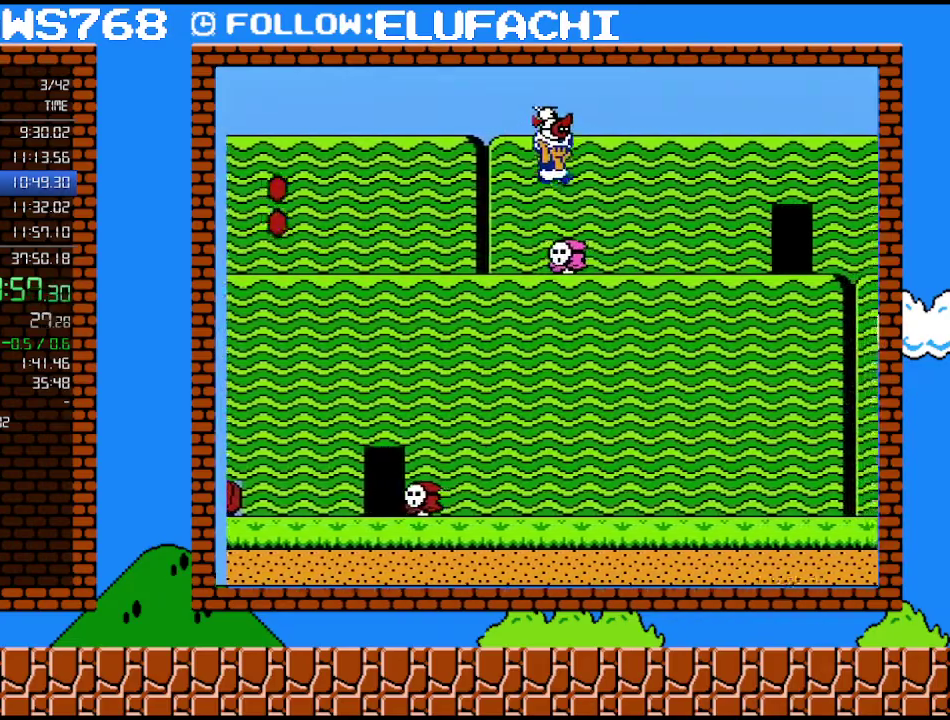
{"buttons": ["B", "DPAD_RIGHT"], "events": []}
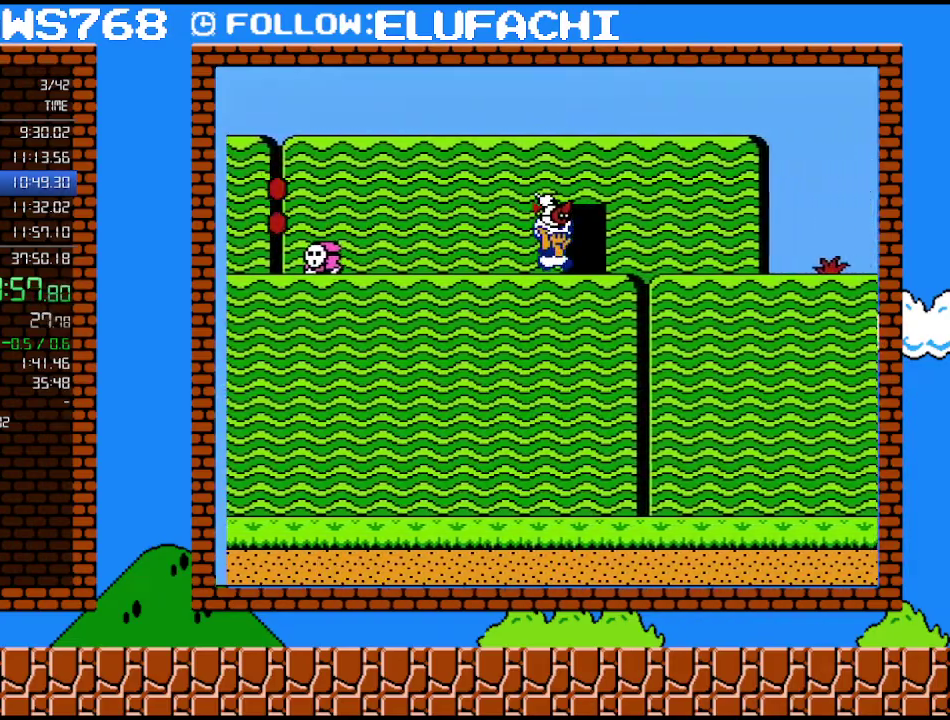
{"buttons": ["B", "DPAD_UP"], "events": [[100, "B", "up"], [100, "DPAD_RIGHT", "up"], [167, "B", "down"], [167, "DPAD_UP", "down"], [200, "DPAD_RIGHT", "down"], [500, "DPAD_RIGHT", "up"]]}
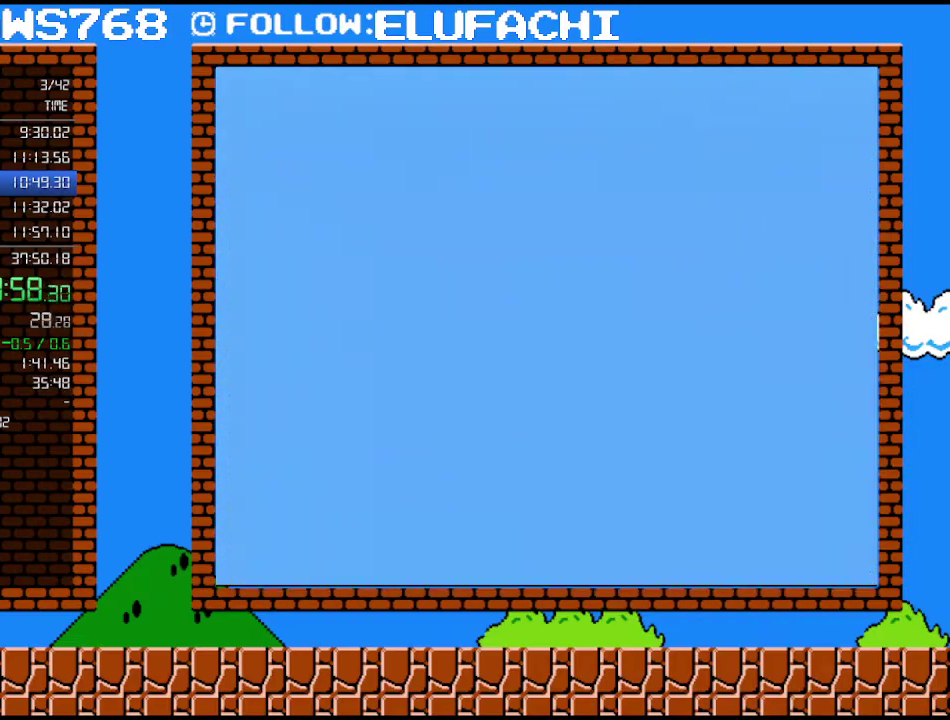
{"buttons": ["B", "DPAD_LEFT"], "events": [[33, "DPAD_UP", "up"], [200, "DPAD_LEFT", "down"]]}
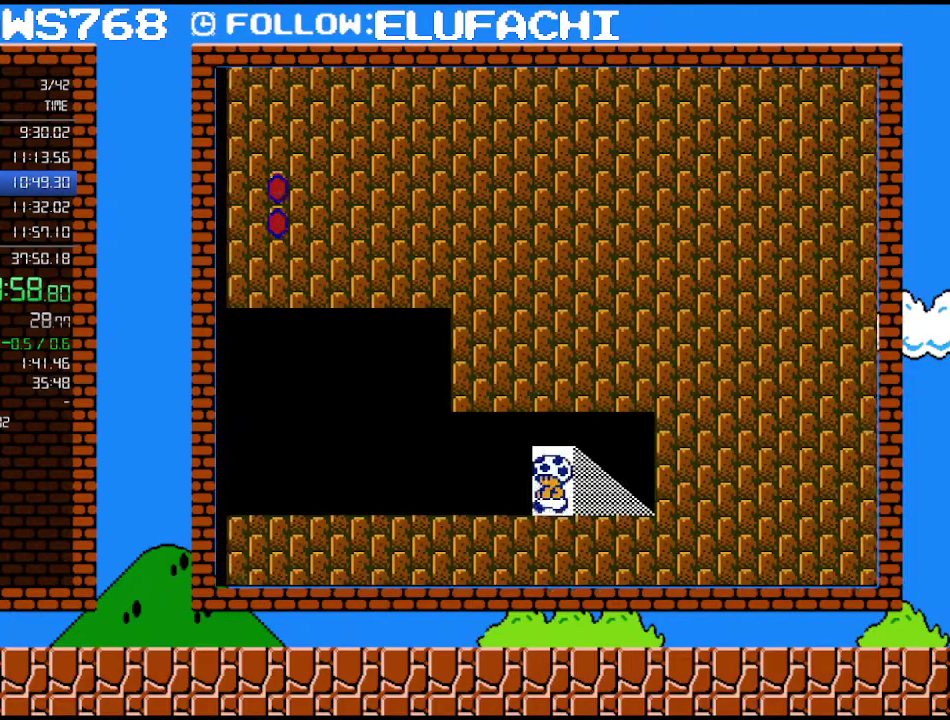
{"buttons": ["B", "DPAD_LEFT"], "events": []}
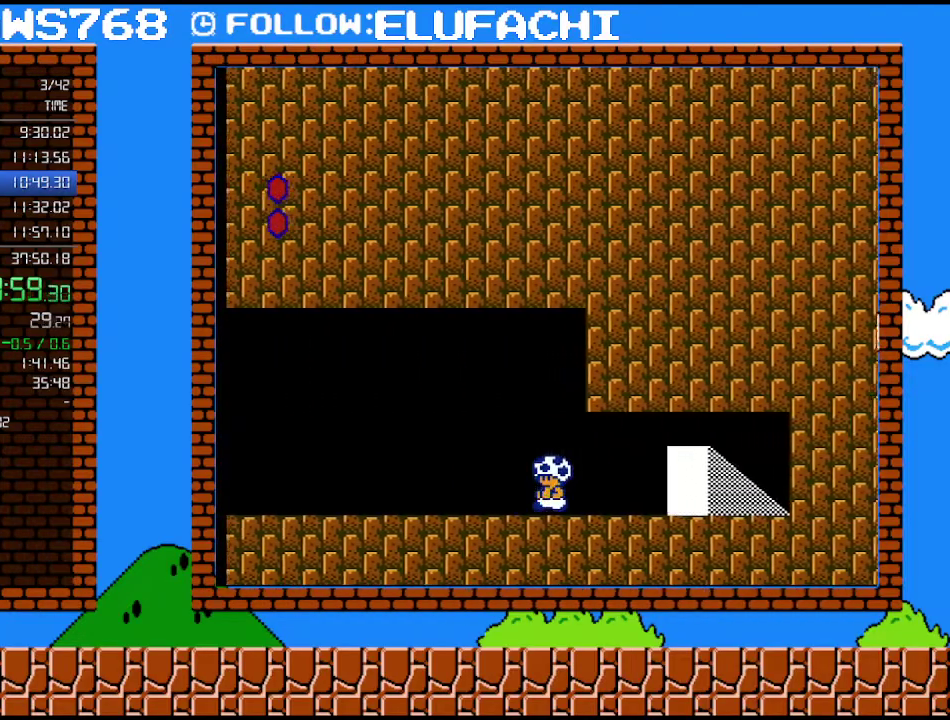
{"buttons": ["B", "DPAD_LEFT"], "events": []}
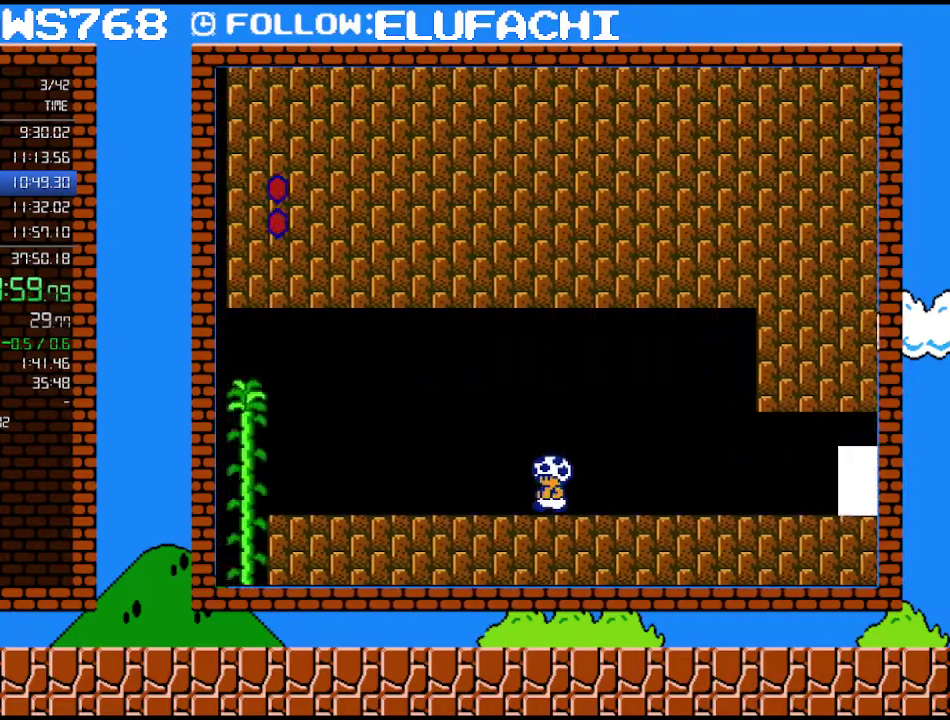
{"buttons": ["B", "DPAD_LEFT"], "events": []}